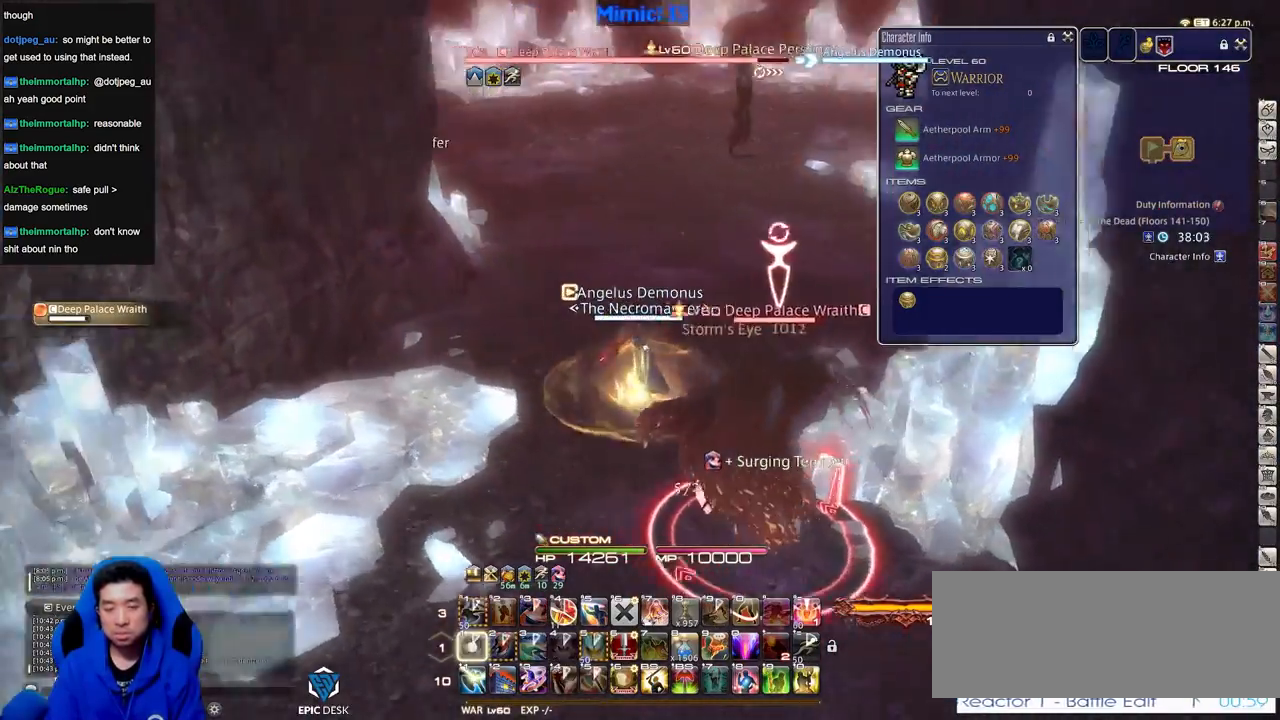
Gameplay with keyboard; each line is a JSON object with the keys held at the frame after it. "events" lists presses ("down") and releases ("up") of ".", "/", "0", "1", "2", "3", "4", "5", "6", "7", "8", "9", "a", "alt_l", "alt_r", "b", "backslash", "backspace", "c", "caps_lock", "comma", "ctrl_l", "ctrl_r", "d", "down", "e", "equals", "escape", "f", "f1", "f10", "f11", "f12", "f2", "f3", "f4", "f5", "f6", "f7", "f8", "f9", "g", "h", "i", "j", "k", "l", "lbracket", "left", "m", "minus", "n", "o", "p", "q", "quote", "r", "rbracket", "return", "right", "s", "semicolon", "shift_l", "shift_r", "space", "super", "t", "tab", "tilde", "u", "up", "v", "w", "x", "y" and "z" between this image and that frame as [ms after this image, input, new state], when the widget could be followed in between. No other keys are recorded. Mouse input is not recorded.
{"keys": [], "events": [[34, "1", "up"], [84, "1", "down"], [184, "1", "up"], [184, "rbracket", "up"], [217, "1", "down"], [317, "1", "up"]]}
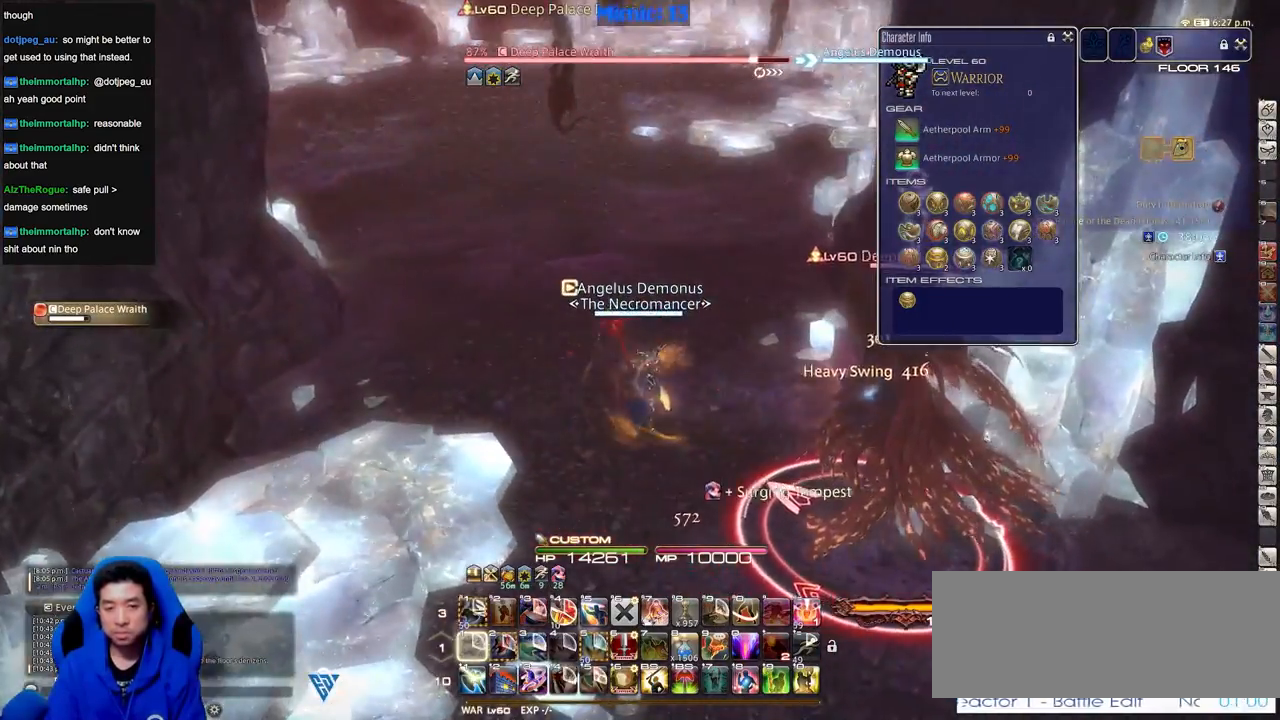
{"keys": [], "events": [[50, "rbracket", "down"], [50, "s", "down"], [100, "d", "down"], [100, "minus", "down"], [183, "minus", "up"], [183, "rbracket", "up"], [234, "s", "up"], [284, "d", "up"], [384, "rbracket", "down"], [467, "rbracket", "up"]]}
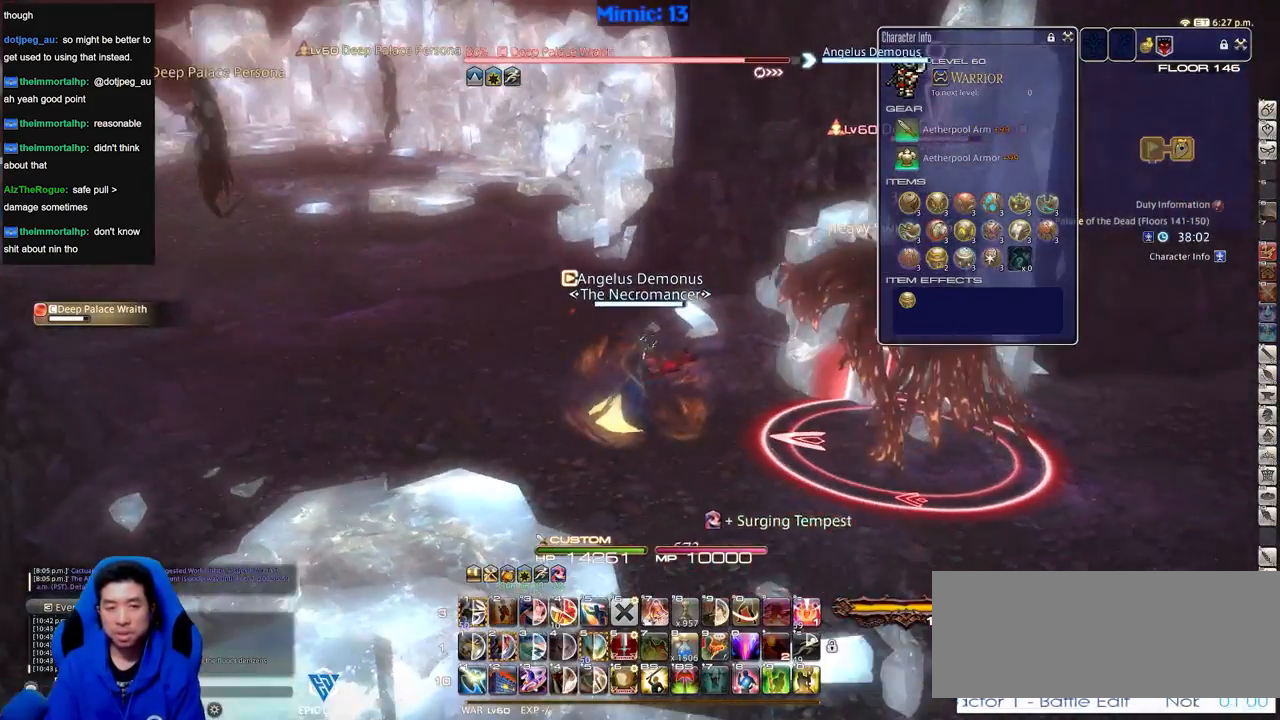
{"keys": ["rbracket"], "events": [[117, "s", "down"], [301, "d", "down"], [401, "s", "up"], [434, "rbracket", "down"], [484, "d", "up"]]}
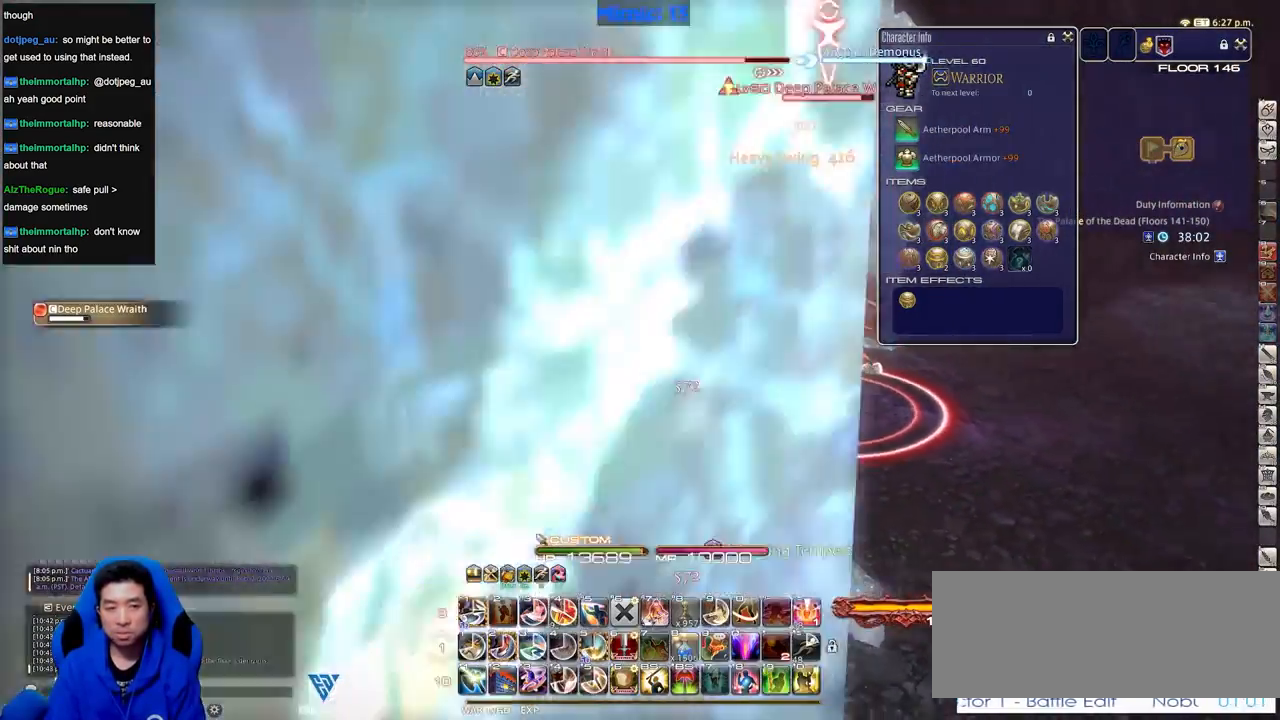
{"keys": ["rbracket"], "events": [[317, "2", "down"], [350, "2", "up"], [417, "2", "down"], [500, "2", "up"]]}
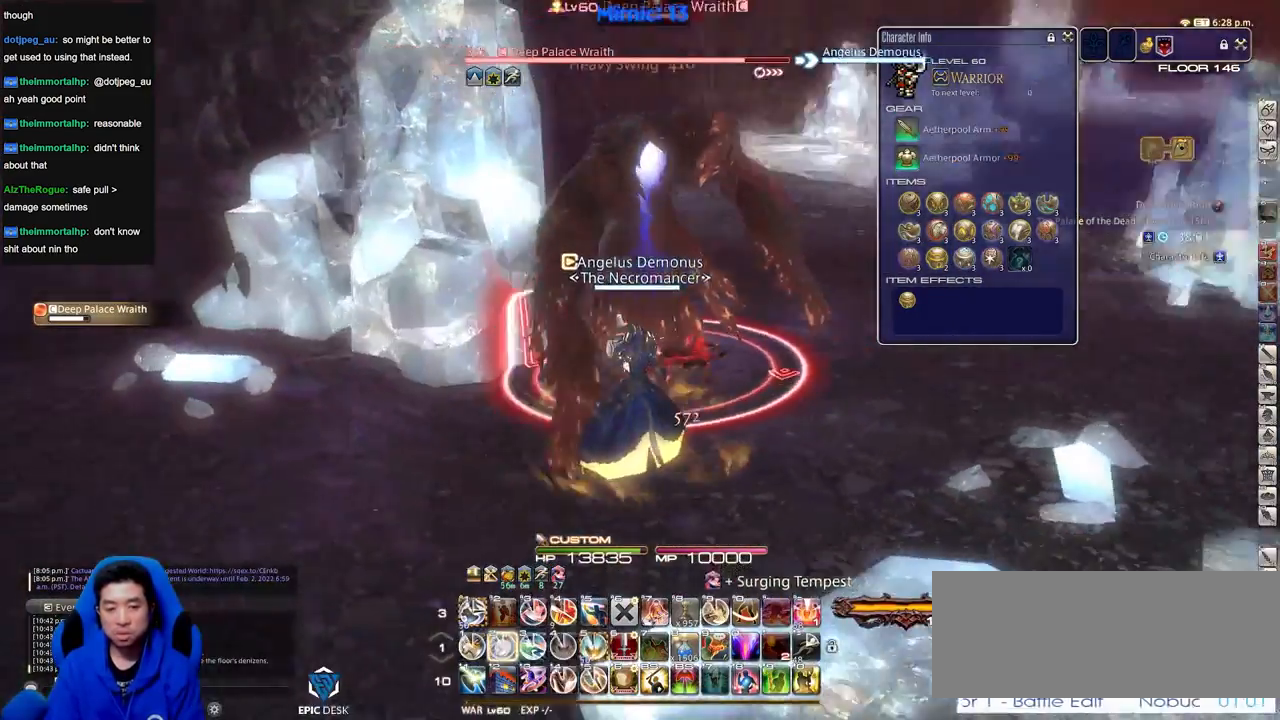
{"keys": [], "events": [[51, "2", "down"], [151, "2", "up"], [234, "2", "down"], [334, "2", "up"], [334, "rbracket", "up"]]}
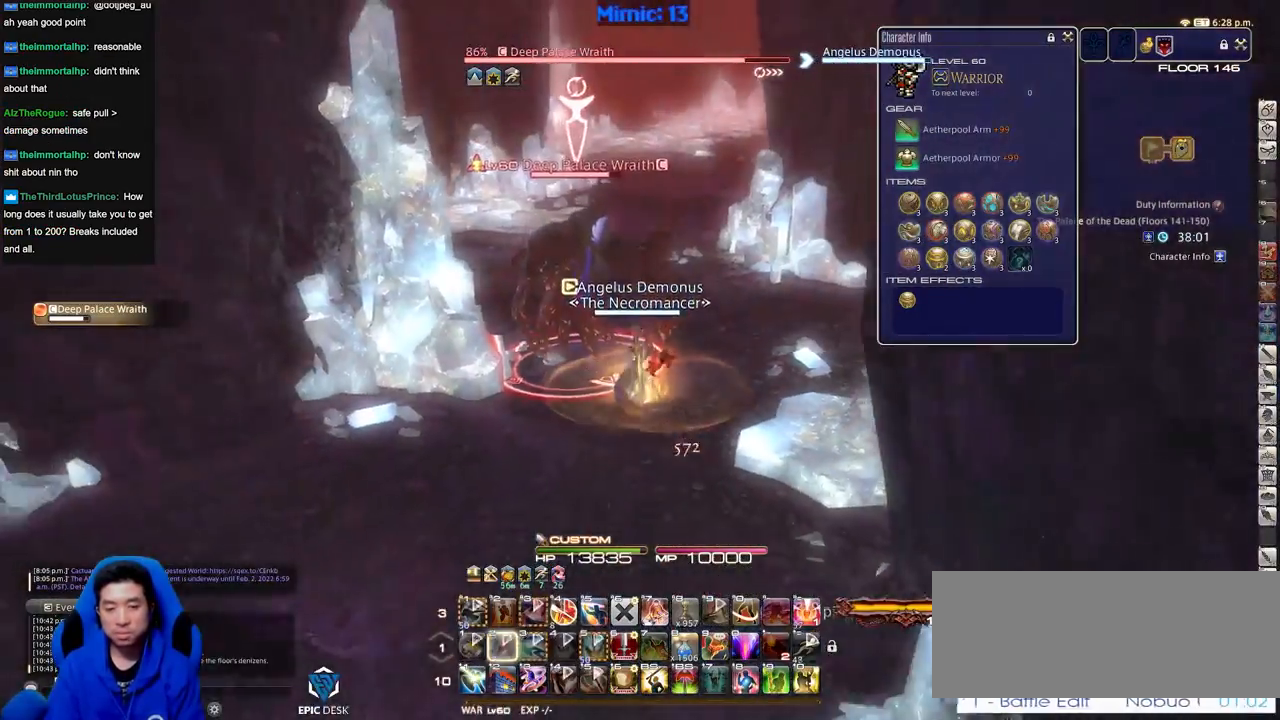
{"keys": ["p"], "events": [[450, "p", "down"]]}
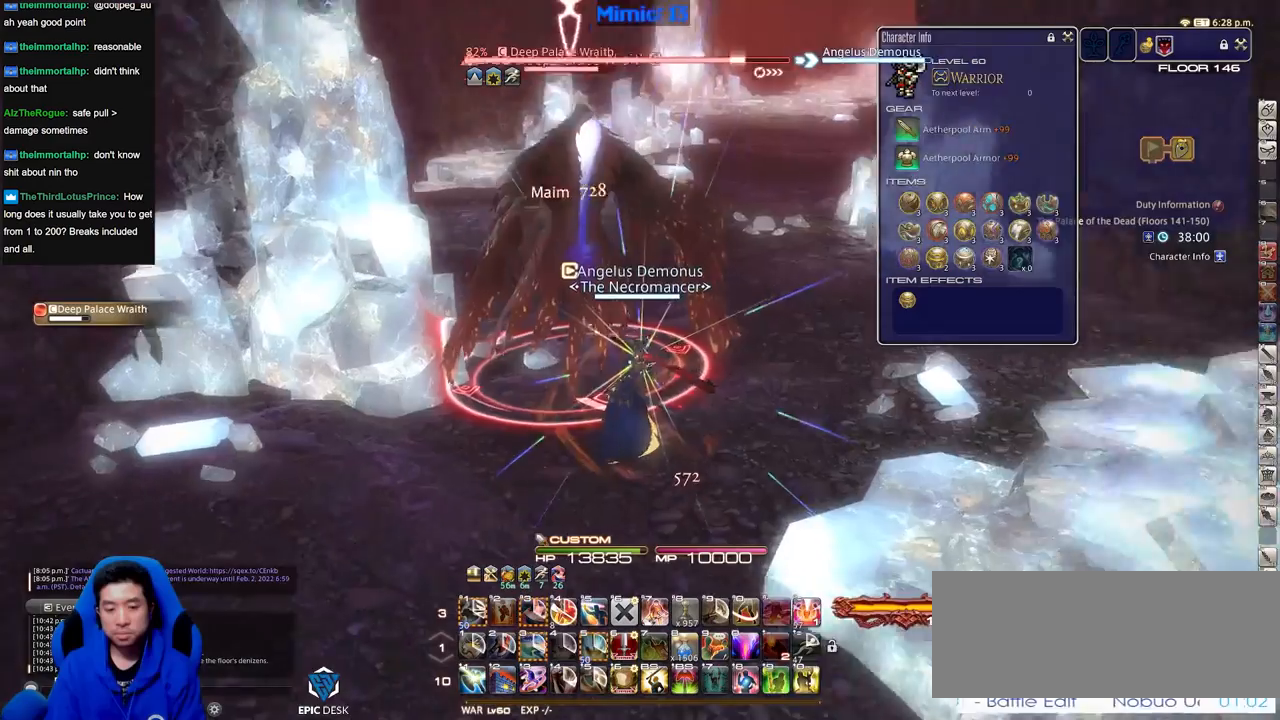
{"keys": [], "events": [[84, "p", "up"]]}